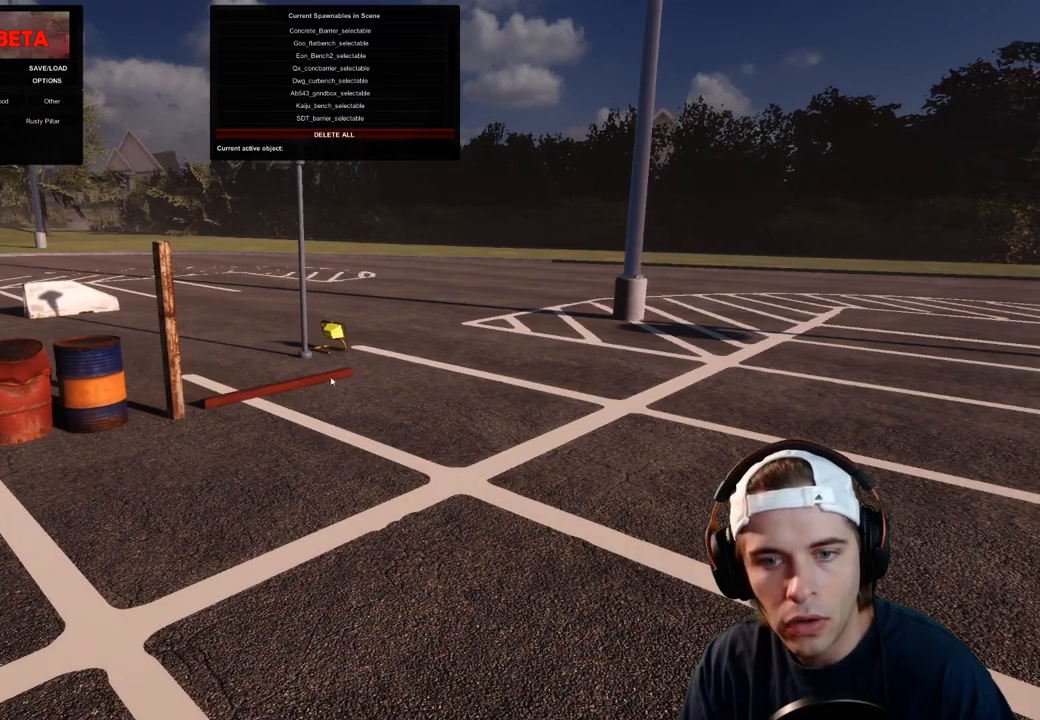
Gameplay with a controller (Xbox layout); each line is a JSON object with the inputs held at the frame after it. "events" lists button and stick changes between this image and that frame as [ms after this image, input, new state], when the widget could be followed in between. Not read: L3 R3.
{"buttons": [], "left_stick": "center", "right_stick": "center", "events": [[83, "left_stick", "left"], [267, "left_stick", "down-left"], [383, "left_stick", "center"]]}
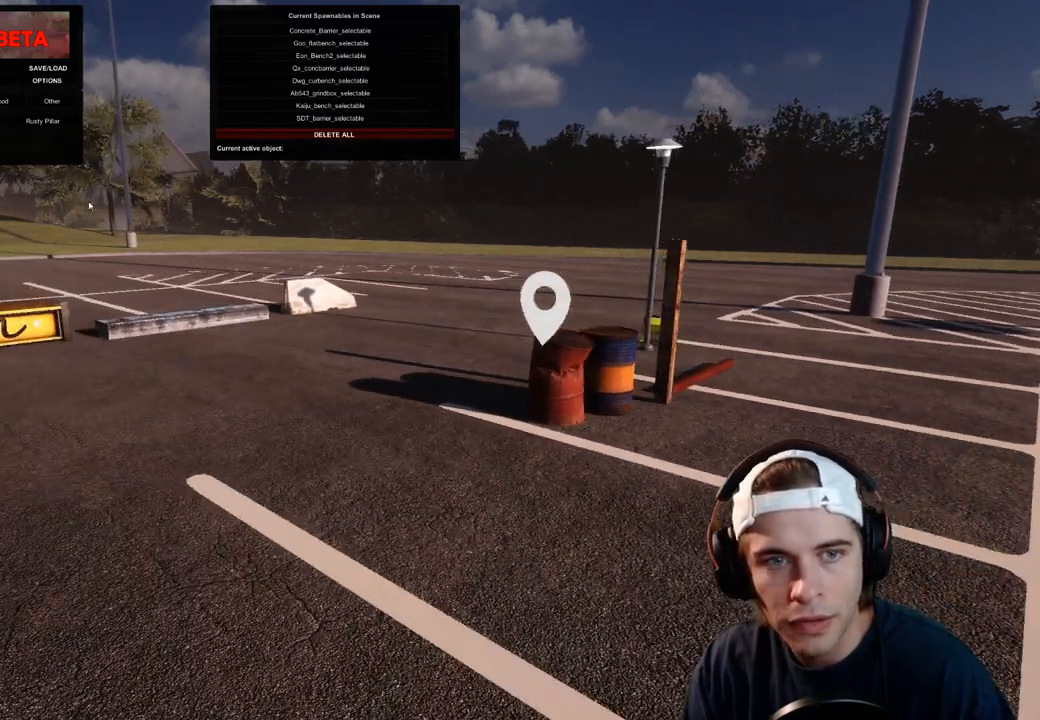
{"buttons": [], "left_stick": "center", "right_stick": "center", "events": []}
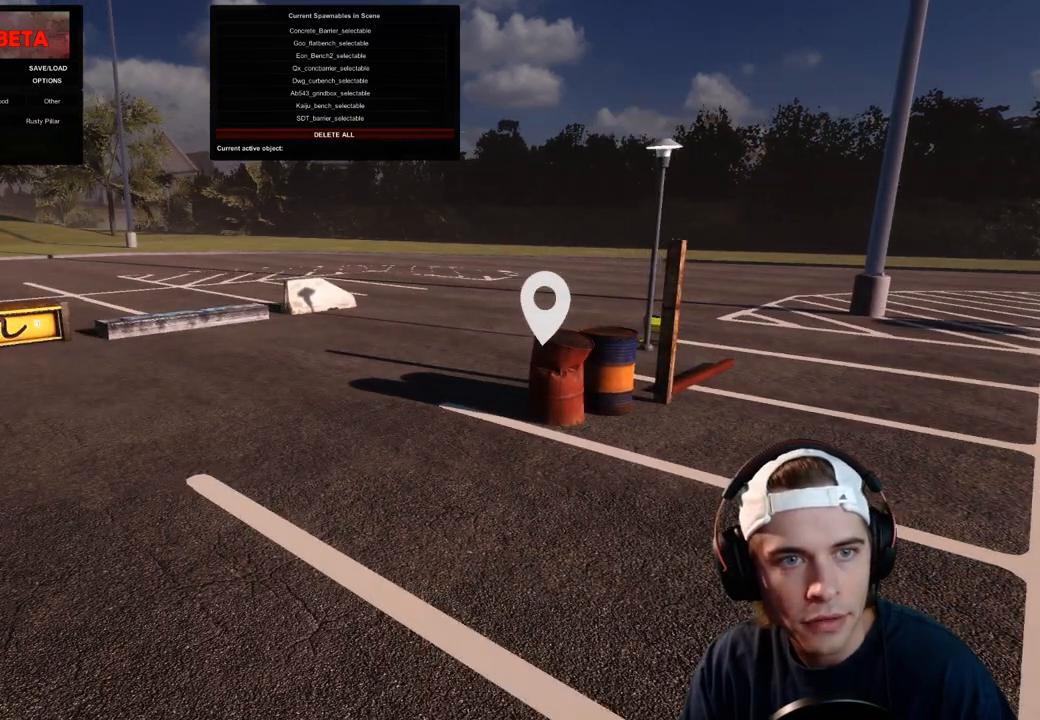
{"buttons": [], "left_stick": "center", "right_stick": "center", "events": []}
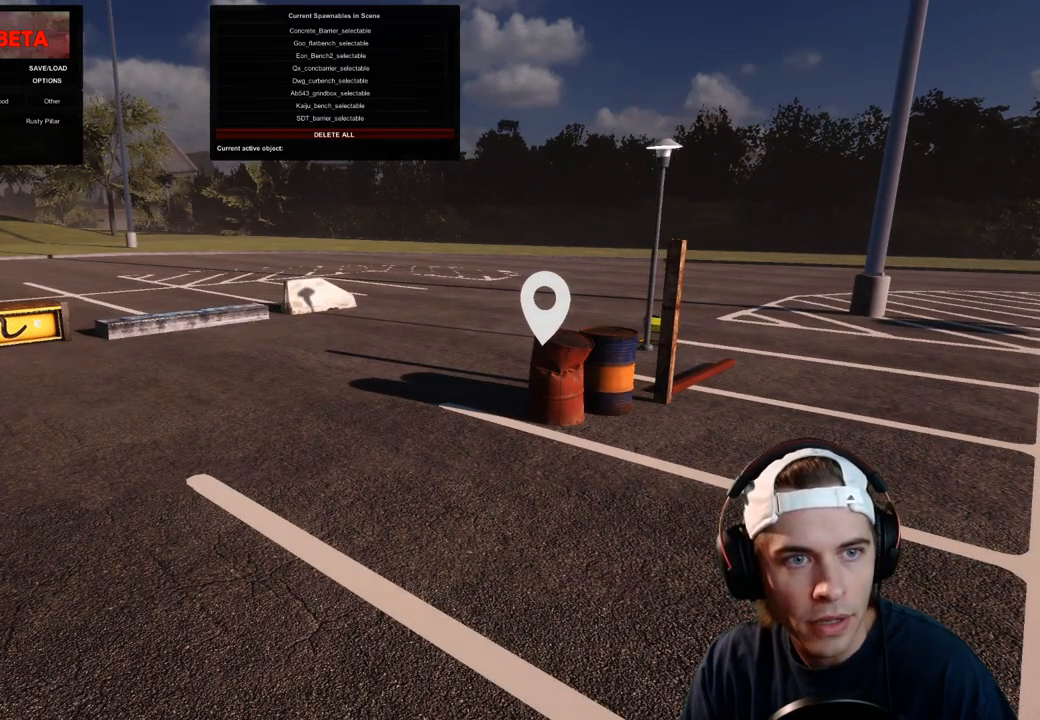
{"buttons": [], "left_stick": "center", "right_stick": "center", "events": []}
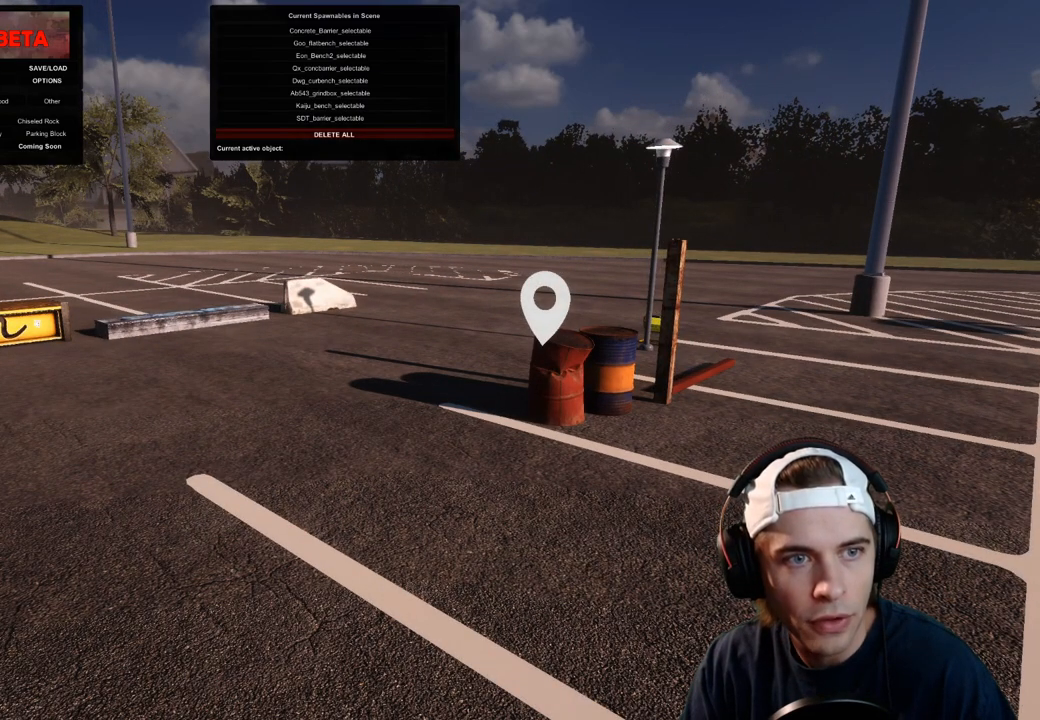
{"buttons": [], "left_stick": "center", "right_stick": "center", "events": []}
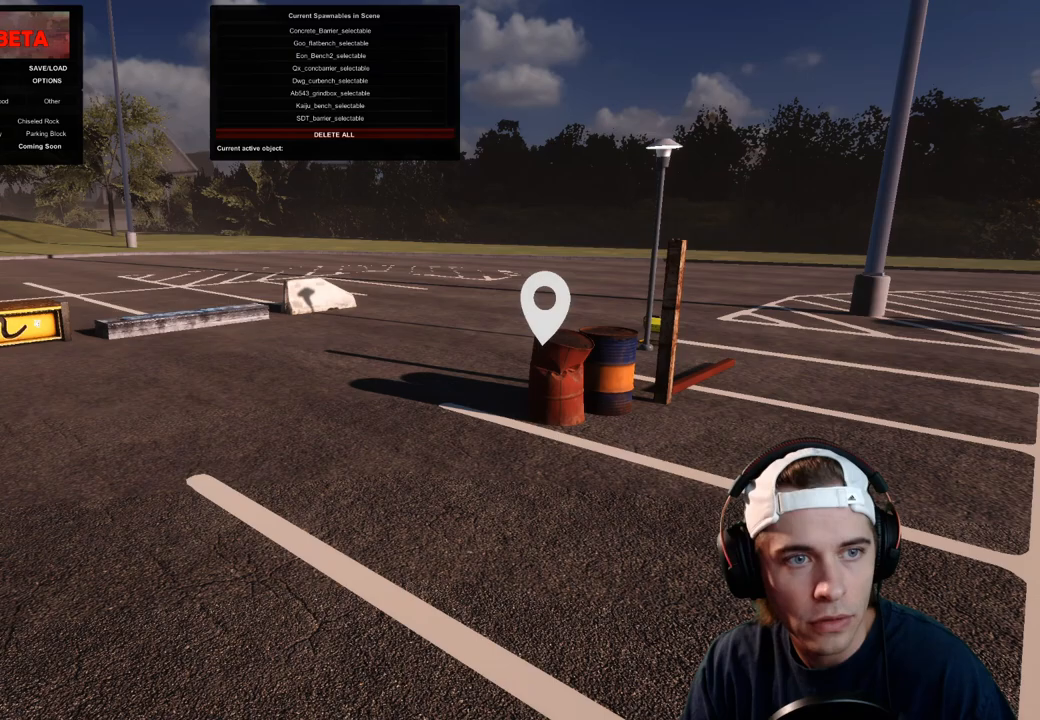
{"buttons": [], "left_stick": "center", "right_stick": "center", "events": []}
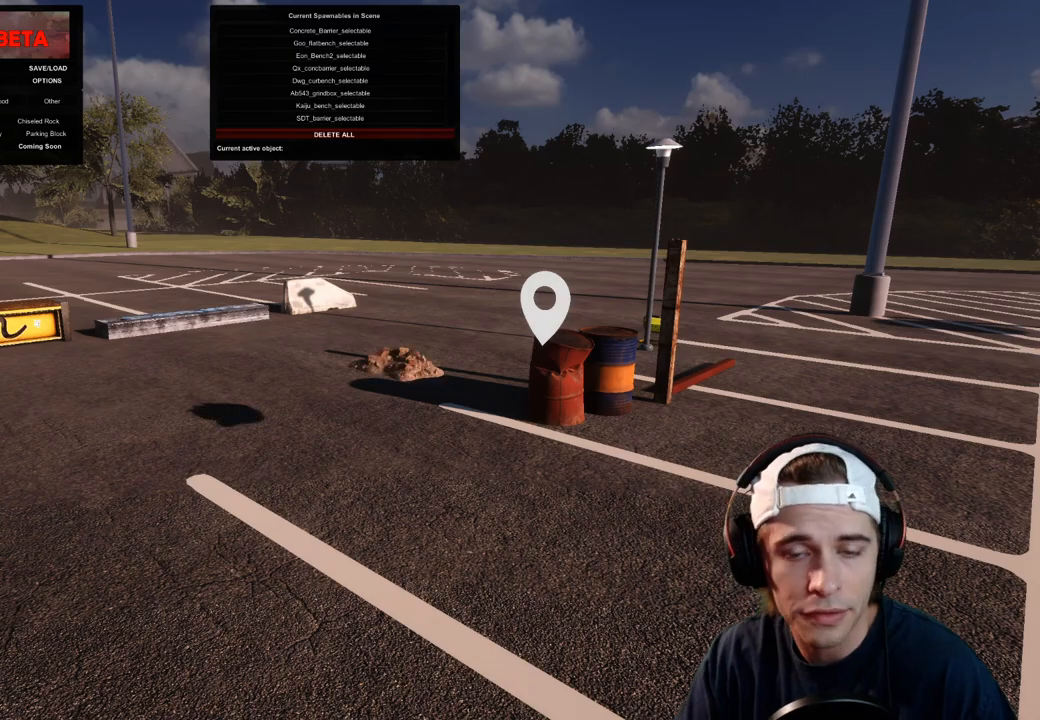
{"buttons": [], "left_stick": "center", "right_stick": "center", "events": []}
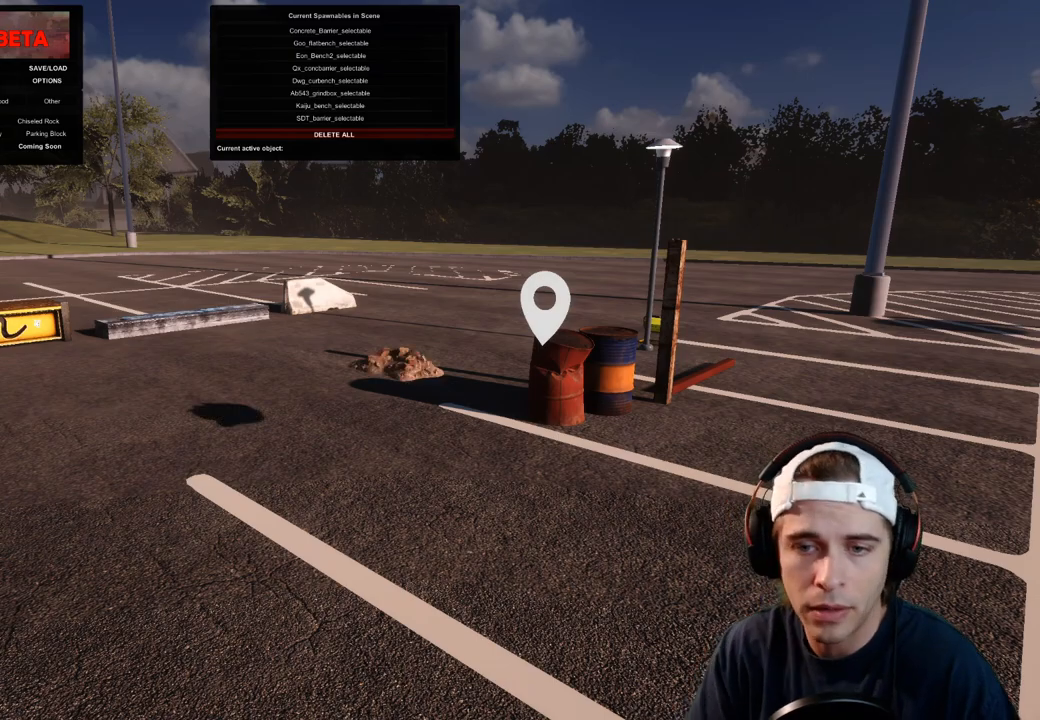
{"buttons": ["R1"], "left_stick": "center", "right_stick": "down", "events": [[117, "R1", "down"], [350, "right_stick", "down"]]}
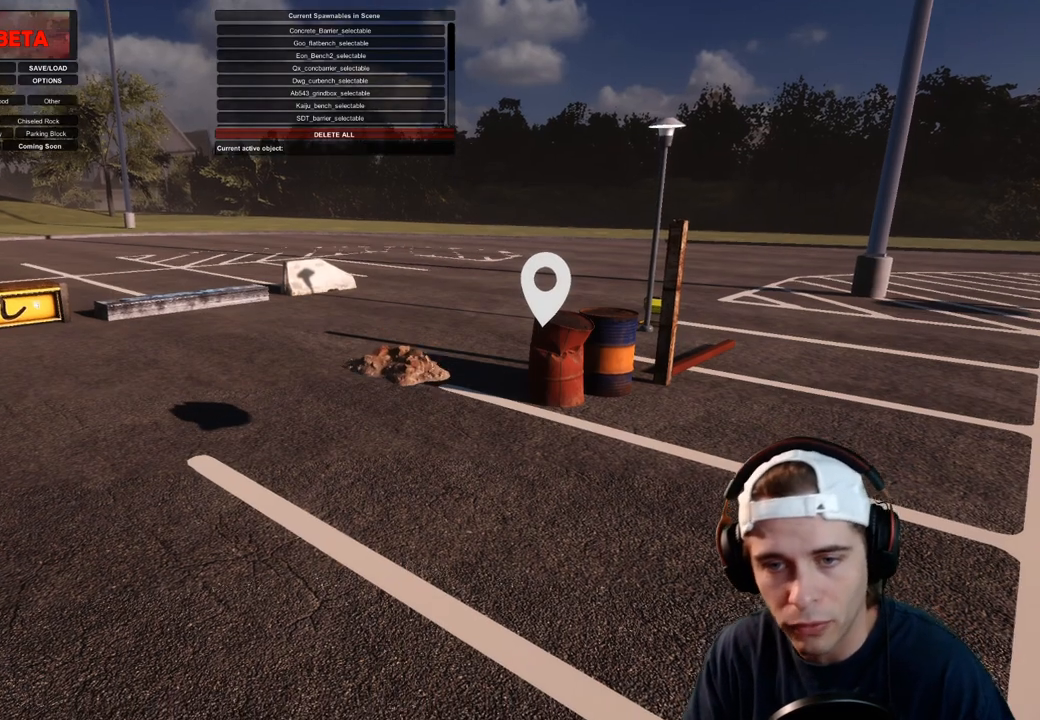
{"buttons": ["R1"], "left_stick": "center", "right_stick": "up", "events": [[100, "right_stick", "center"], [167, "DPAD_DOWN", "down"], [300, "DPAD_DOWN", "up"], [300, "right_stick", "up-right"], [483, "right_stick", "up"]]}
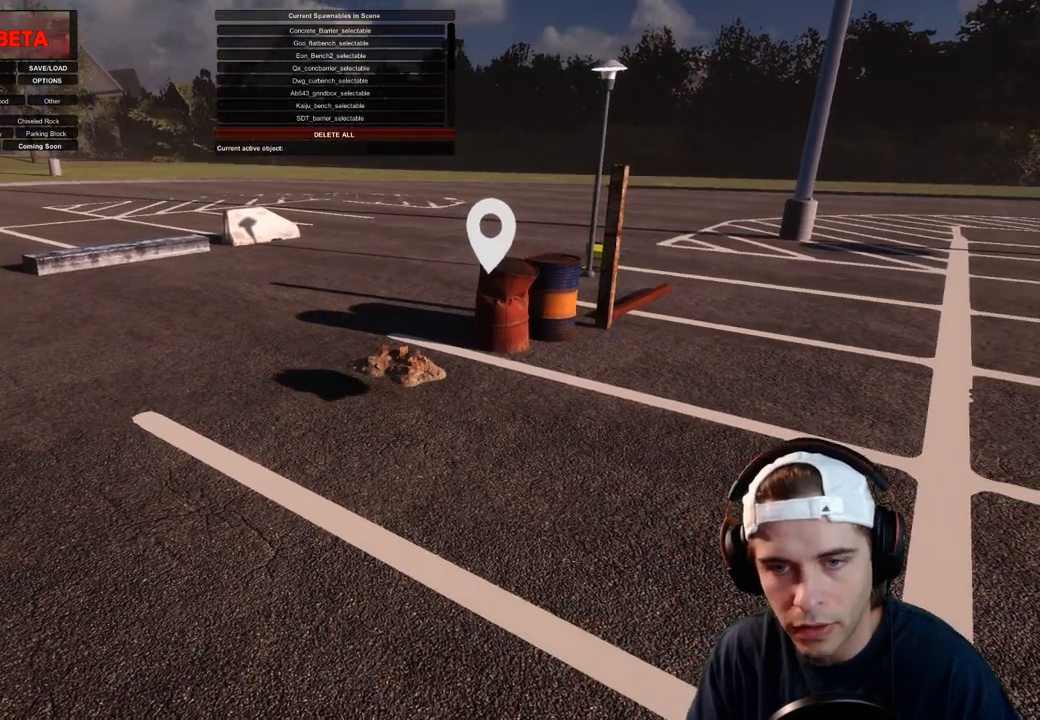
{"buttons": ["R1"], "left_stick": "center", "right_stick": "up", "events": [[50, "DPAD_DOWN", "down"], [100, "right_stick", "center"], [217, "DPAD_DOWN", "up"], [300, "DPAD_DOWN", "down"], [383, "DPAD_DOWN", "up"], [383, "right_stick", "up"]]}
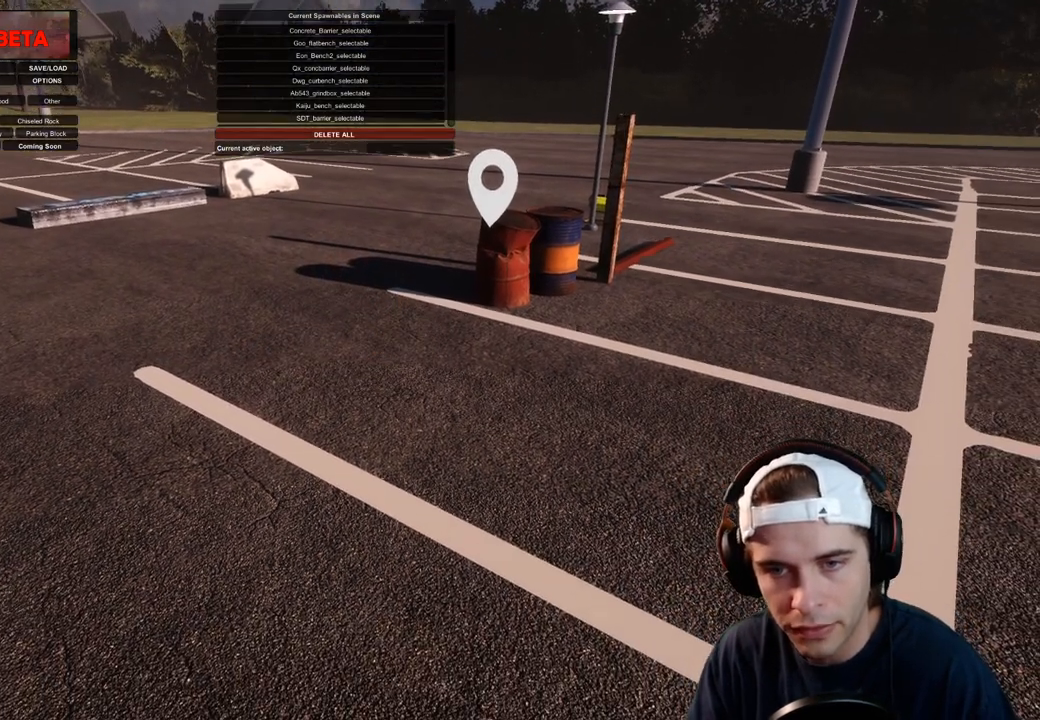
{"buttons": ["R1"], "left_stick": "center", "right_stick": "center", "events": [[283, "DPAD_UP", "down"], [333, "right_stick", "center"], [400, "DPAD_UP", "up"]]}
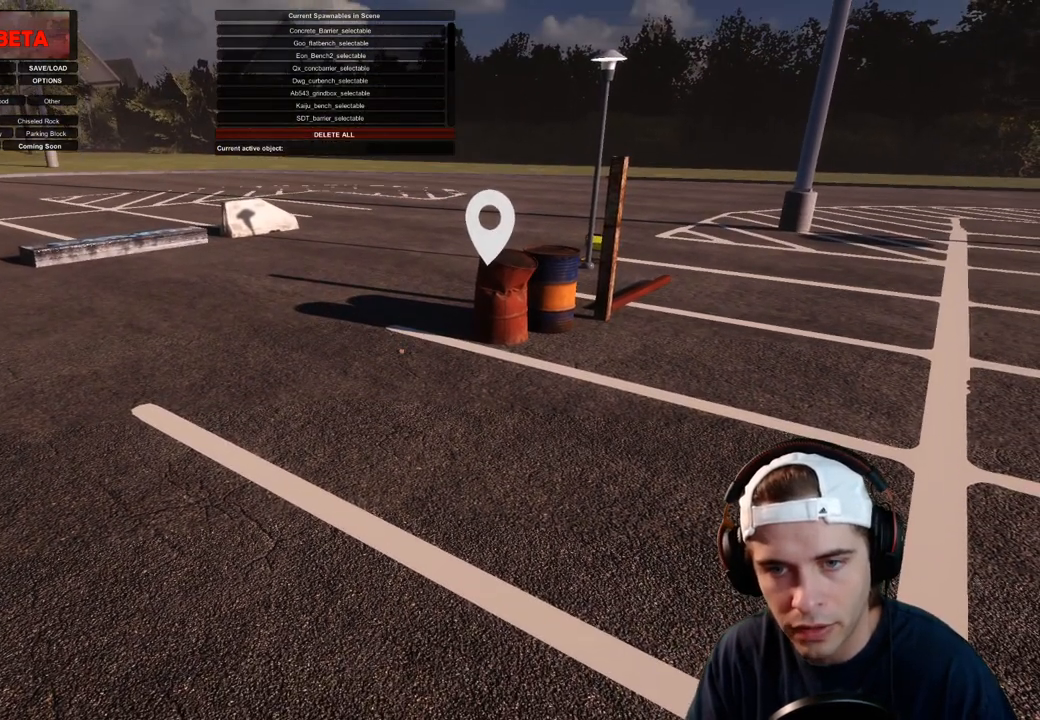
{"buttons": ["R1"], "left_stick": "center", "right_stick": "center", "events": [[133, "DPAD_UP", "down"], [200, "DPAD_UP", "up"], [367, "DPAD_UP", "down"], [467, "DPAD_UP", "up"]]}
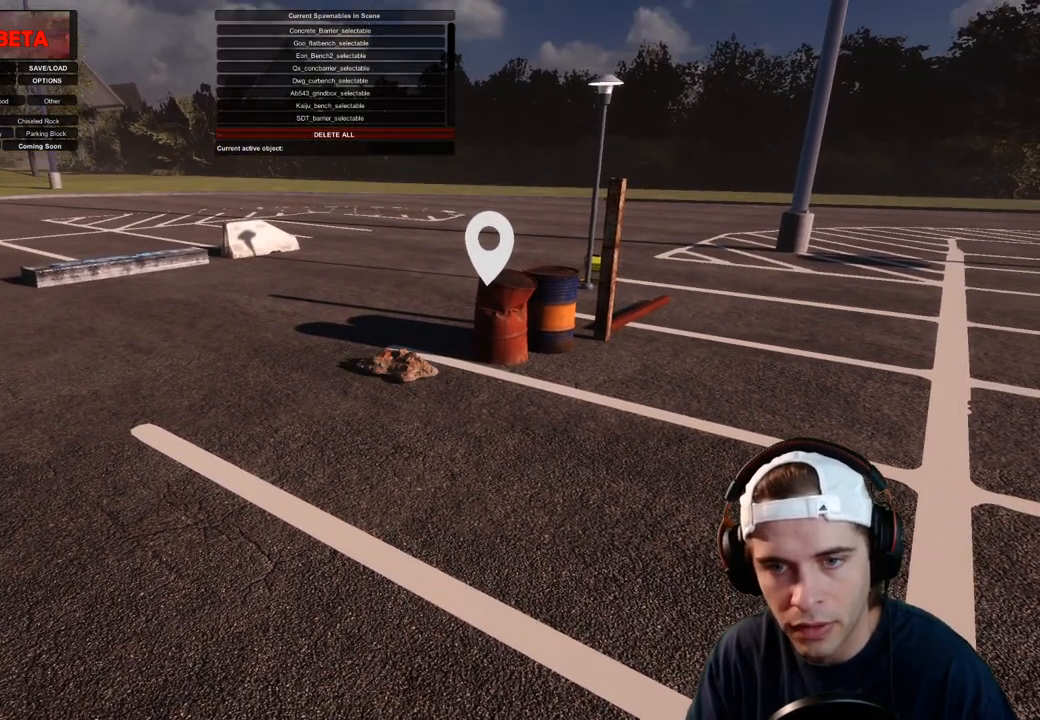
{"buttons": ["R1"], "left_stick": "center", "right_stick": "center", "events": [[233, "right_stick", "right"], [350, "right_stick", "center"], [433, "DPAD_DOWN", "down"], [500, "DPAD_DOWN", "up"]]}
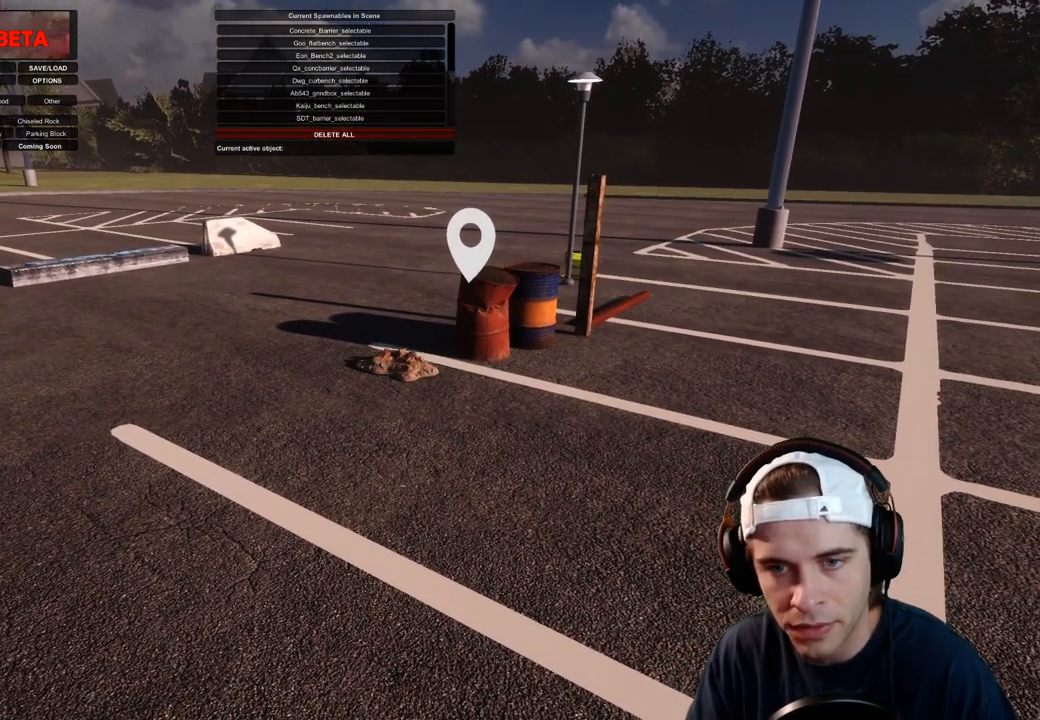
{"buttons": ["R1"], "left_stick": "center", "right_stick": "center", "events": []}
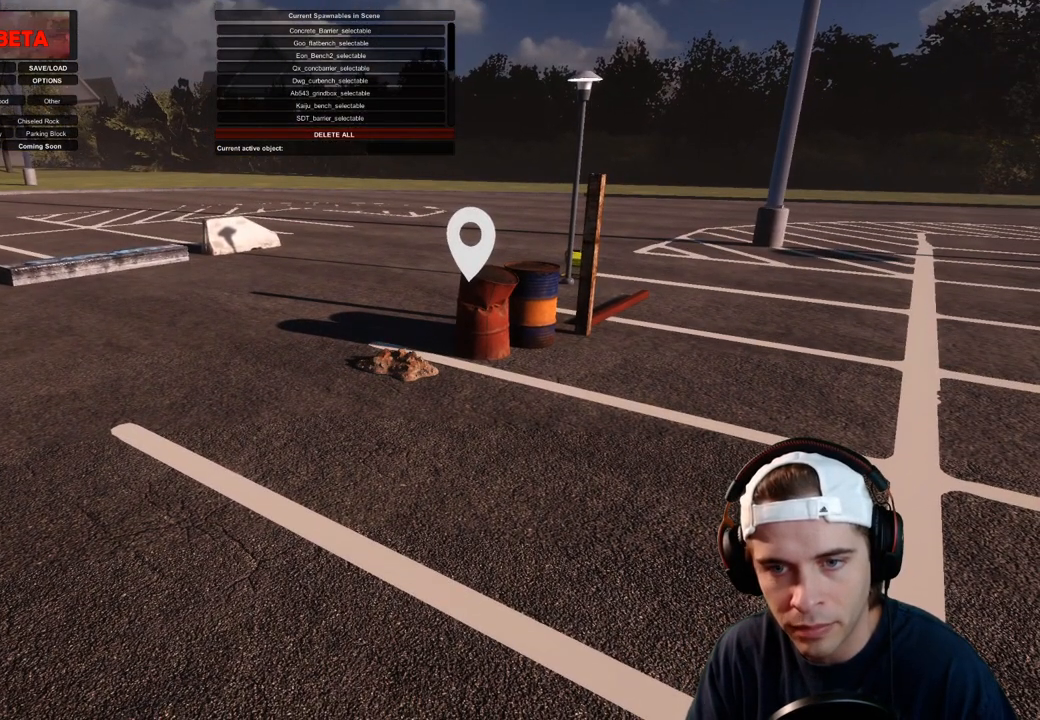
{"buttons": ["R1"], "left_stick": "center", "right_stick": "center", "events": [[233, "DPAD_DOWN", "down"], [267, "DPAD_DOWN", "up"]]}
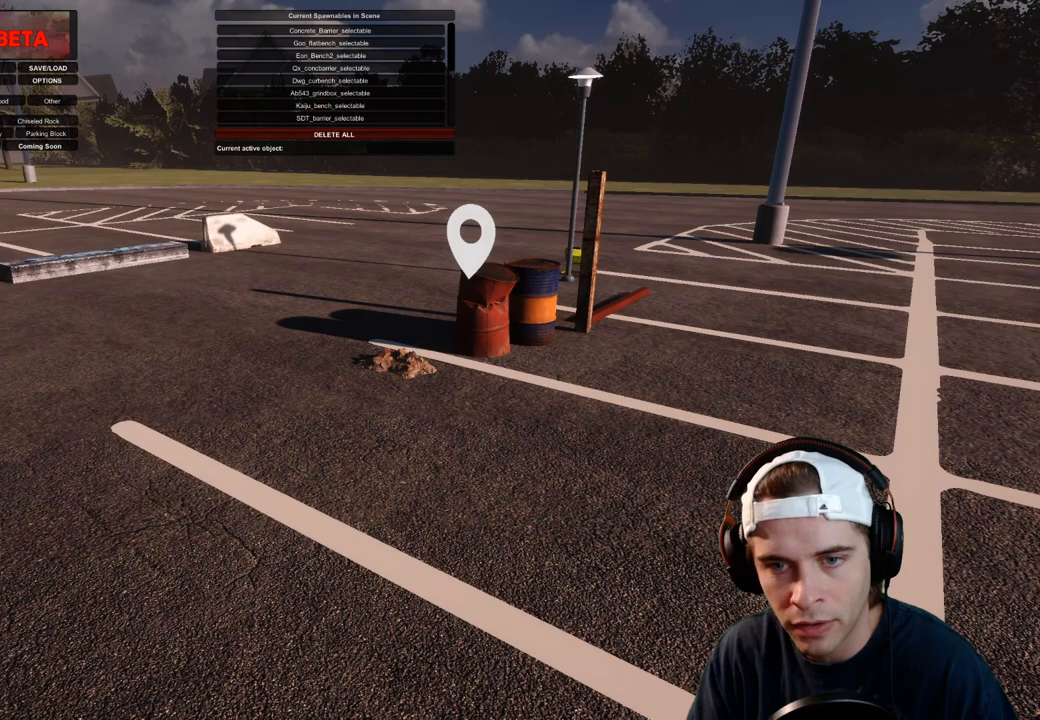
{"buttons": [], "left_stick": "center", "right_stick": "center", "events": [[100, "DPAD_UP", "down"], [150, "DPAD_UP", "up"], [467, "R1", "up"]]}
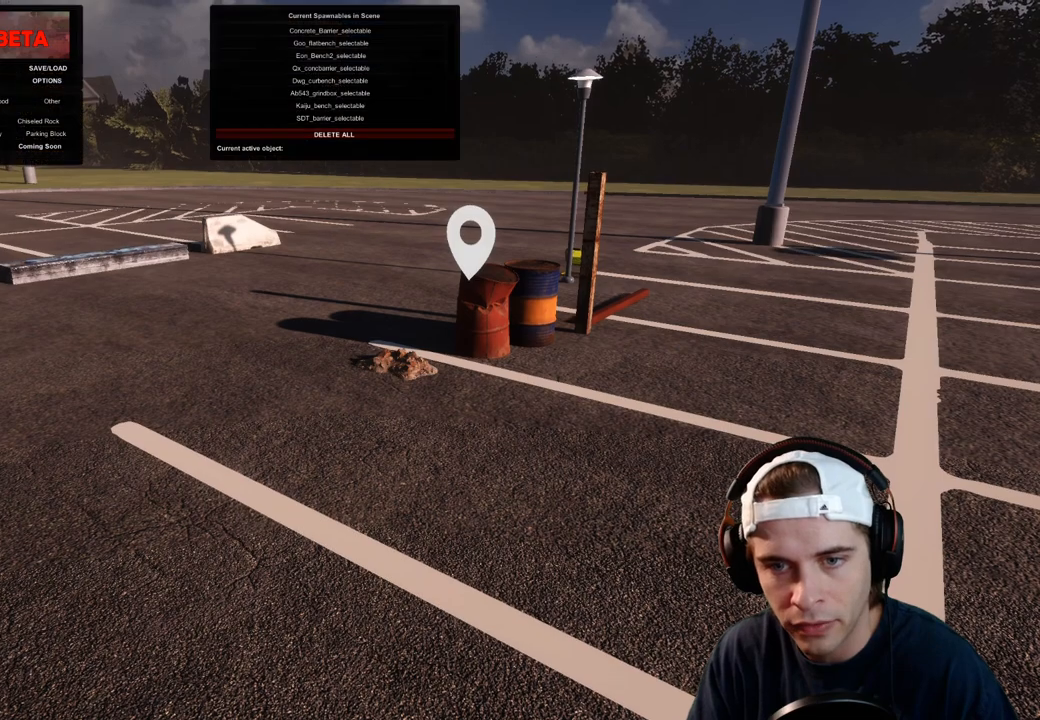
{"buttons": [], "left_stick": "center", "right_stick": "center", "events": []}
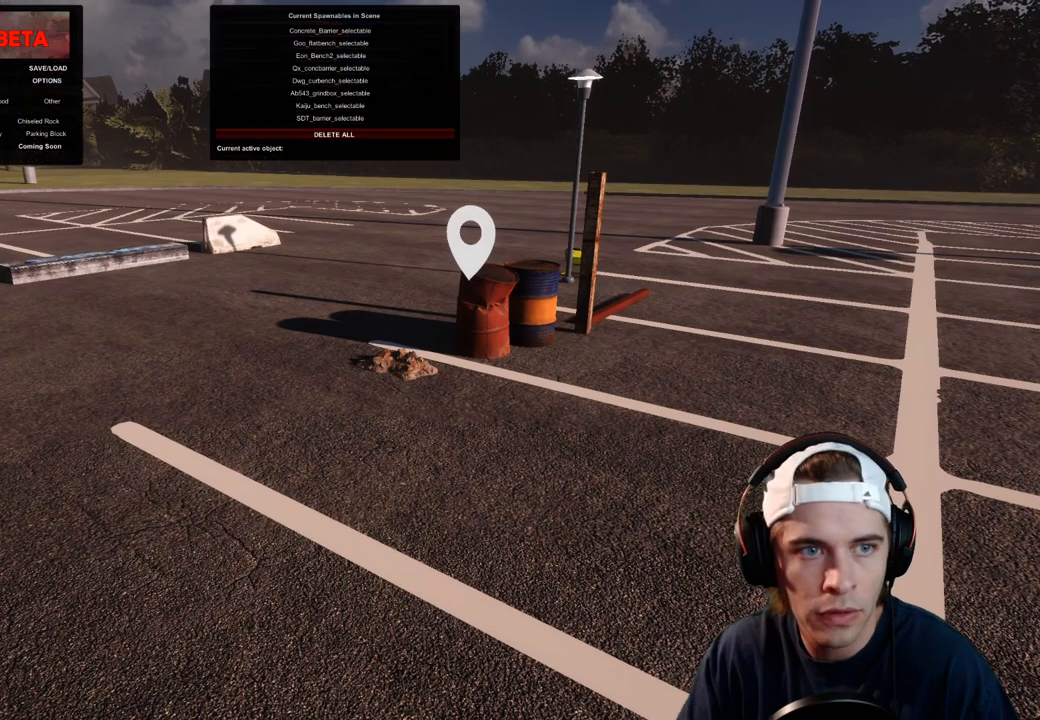
{"buttons": [], "left_stick": "center", "right_stick": "center", "events": []}
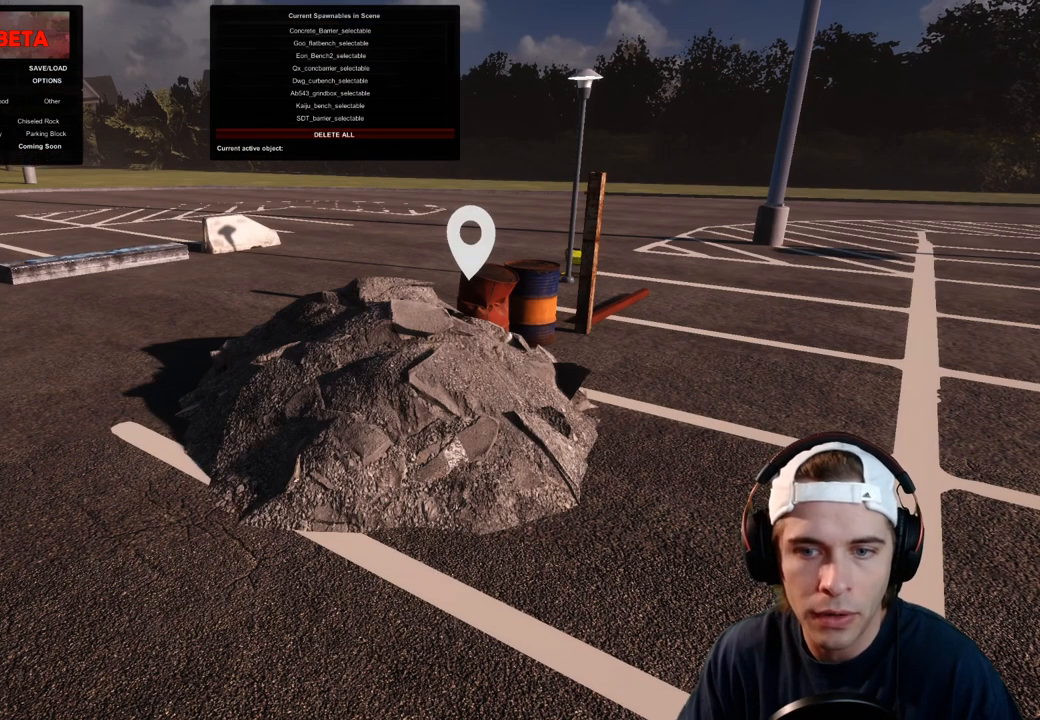
{"buttons": ["R1"], "left_stick": "center", "right_stick": "center", "events": [[500, "R1", "down"]]}
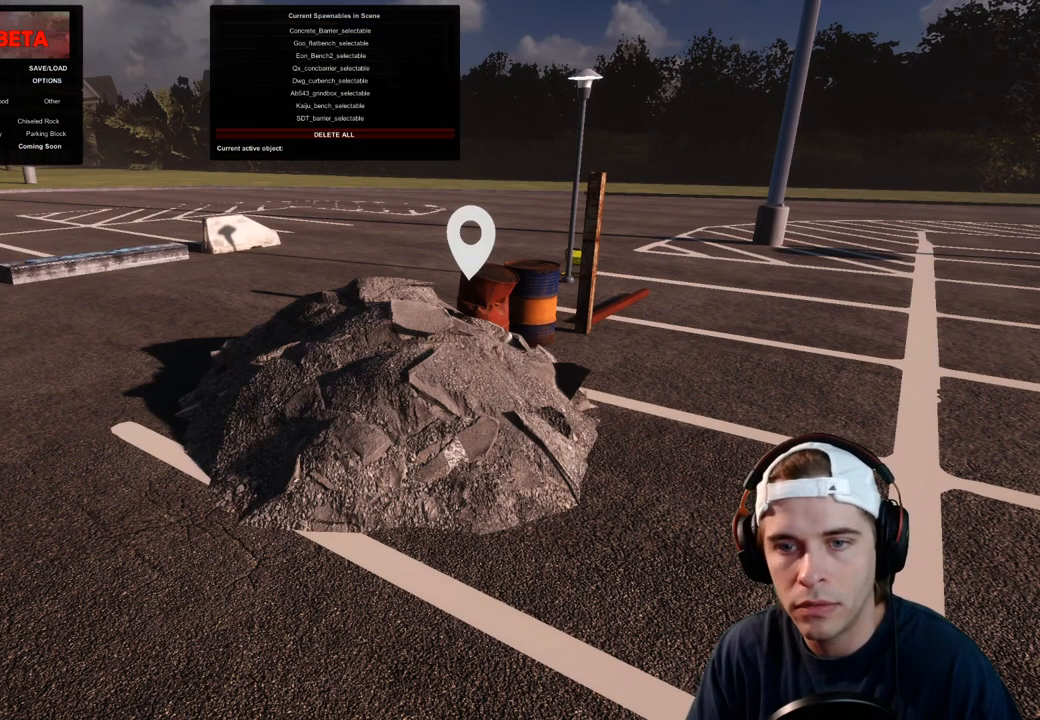
{"buttons": ["R1"], "left_stick": "center", "right_stick": "right", "events": [[117, "right_stick", "right"]]}
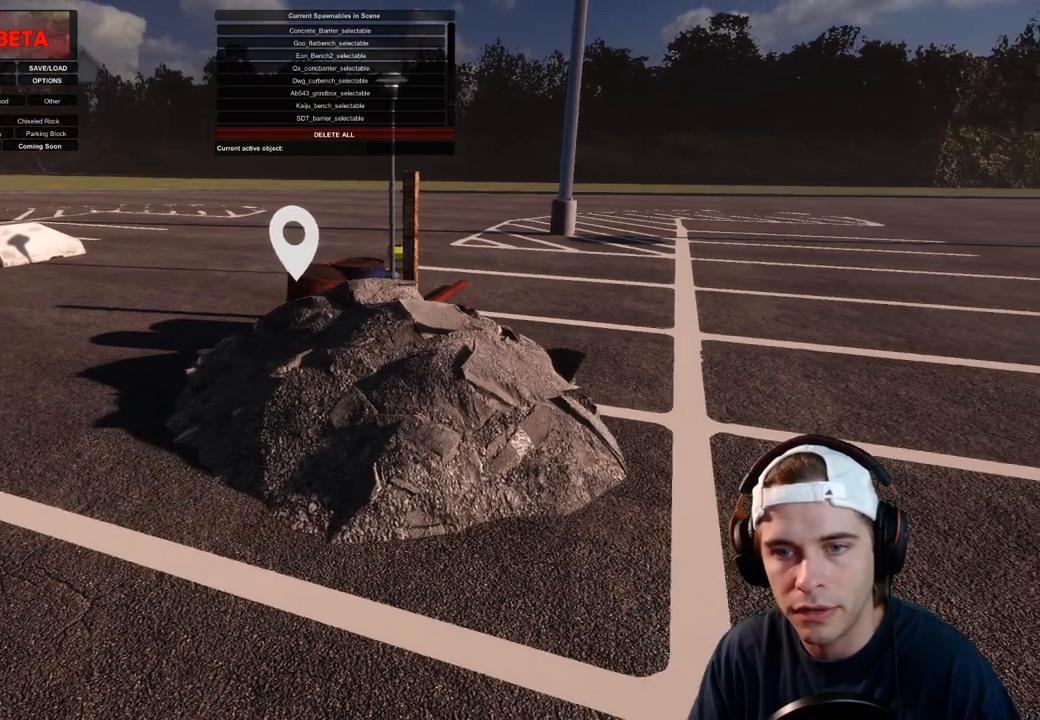
{"buttons": ["R1"], "left_stick": "center", "right_stick": "center", "events": [[67, "right_stick", "up-left"], [233, "right_stick", "center"], [367, "DPAD_DOWN", "down"], [433, "DPAD_DOWN", "up"]]}
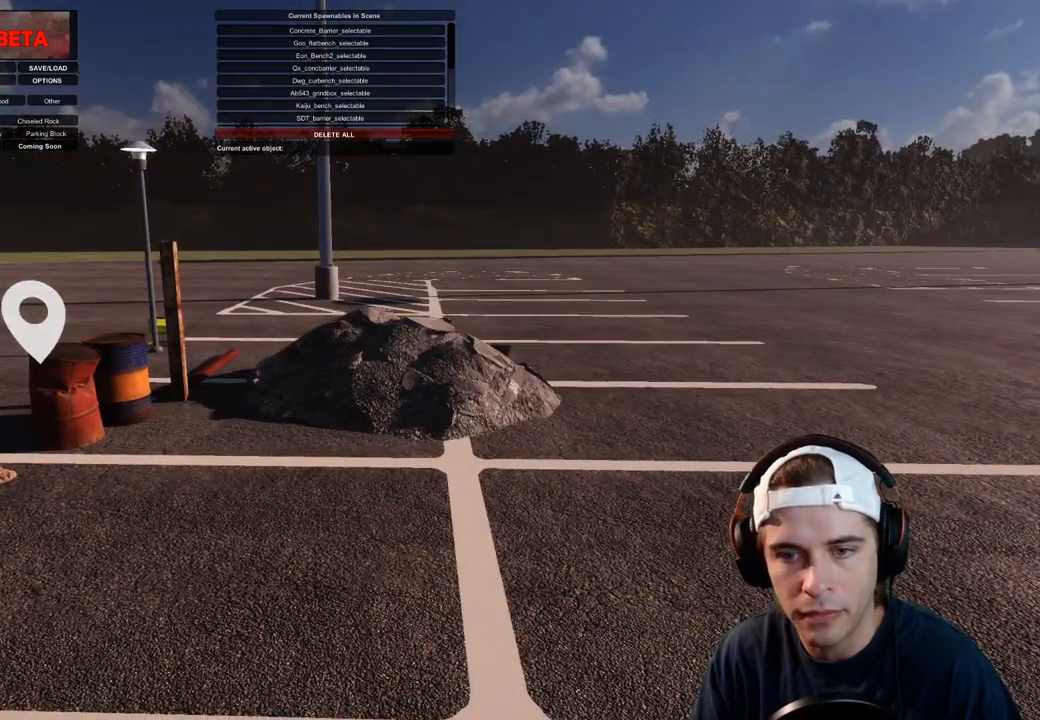
{"buttons": [], "left_stick": "center", "right_stick": "center", "events": [[417, "R1", "up"]]}
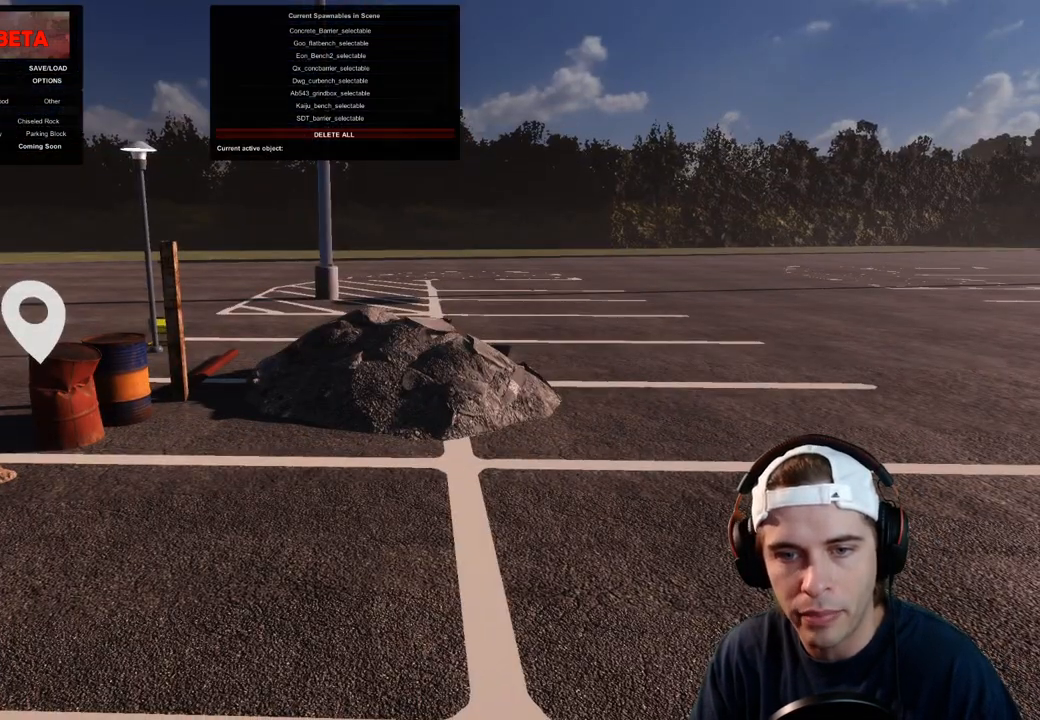
{"buttons": [], "left_stick": "center", "right_stick": "center", "events": []}
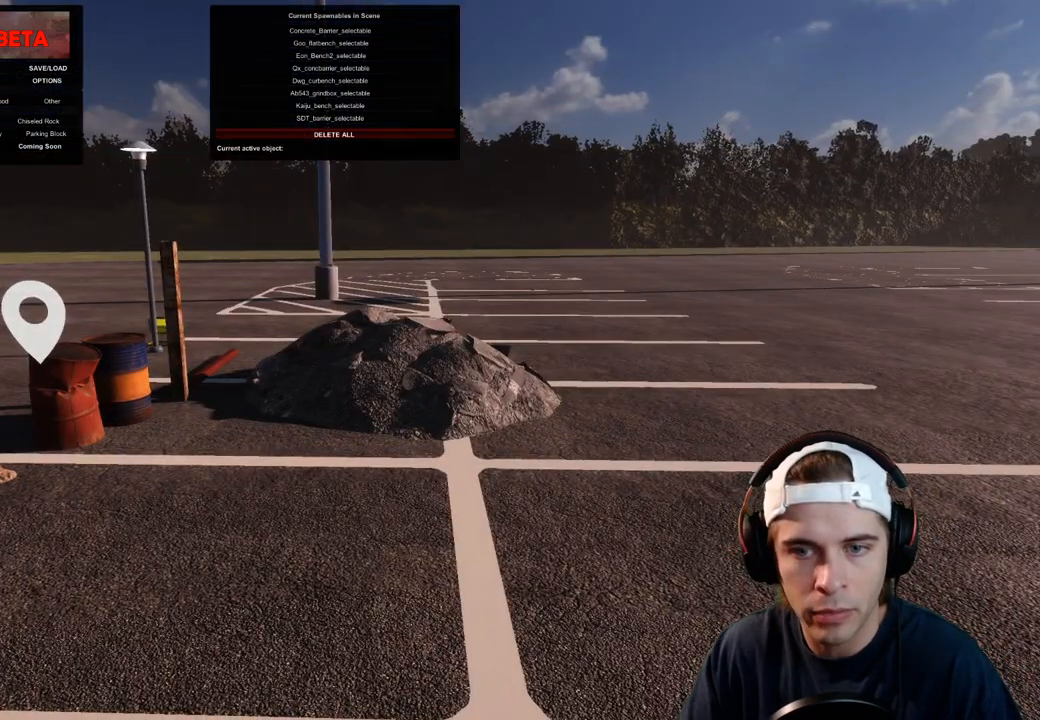
{"buttons": [], "left_stick": "center", "right_stick": "center", "events": []}
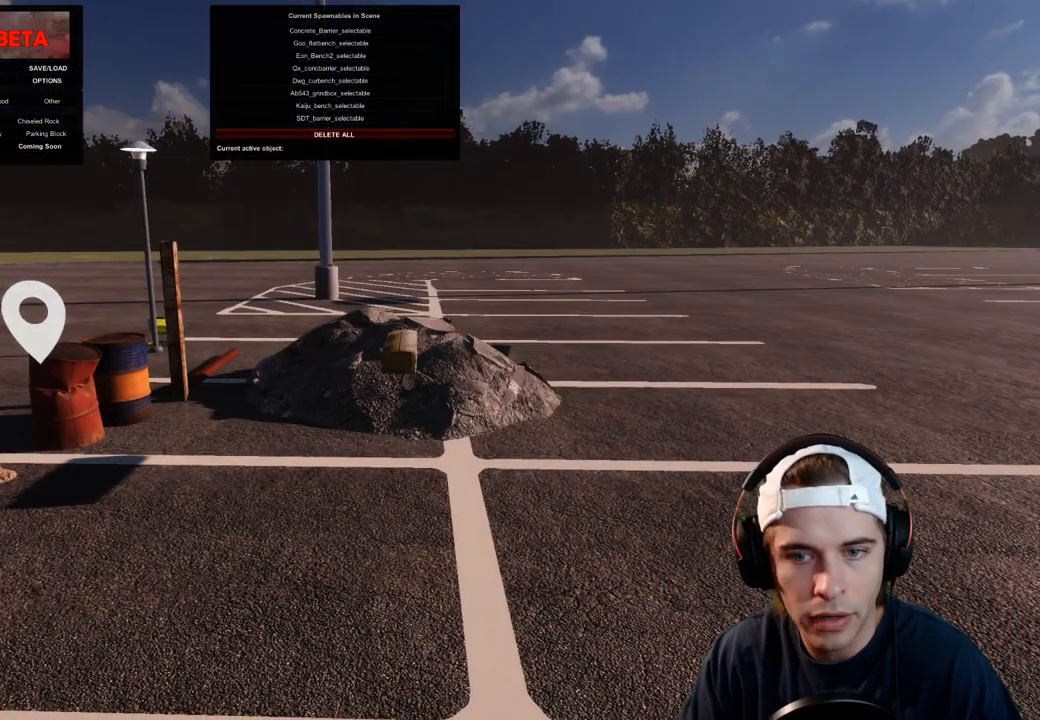
{"buttons": [], "left_stick": "center", "right_stick": "center", "events": []}
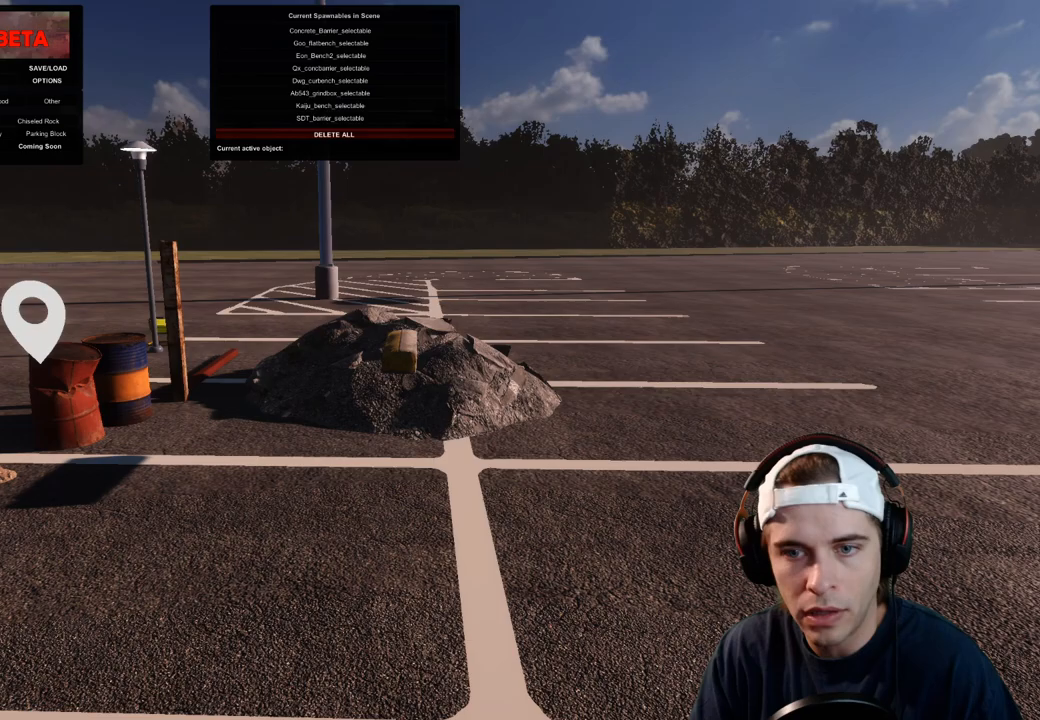
{"buttons": ["R1"], "left_stick": "center", "right_stick": "down-left", "events": [[50, "R1", "down"], [150, "right_stick", "down-left"]]}
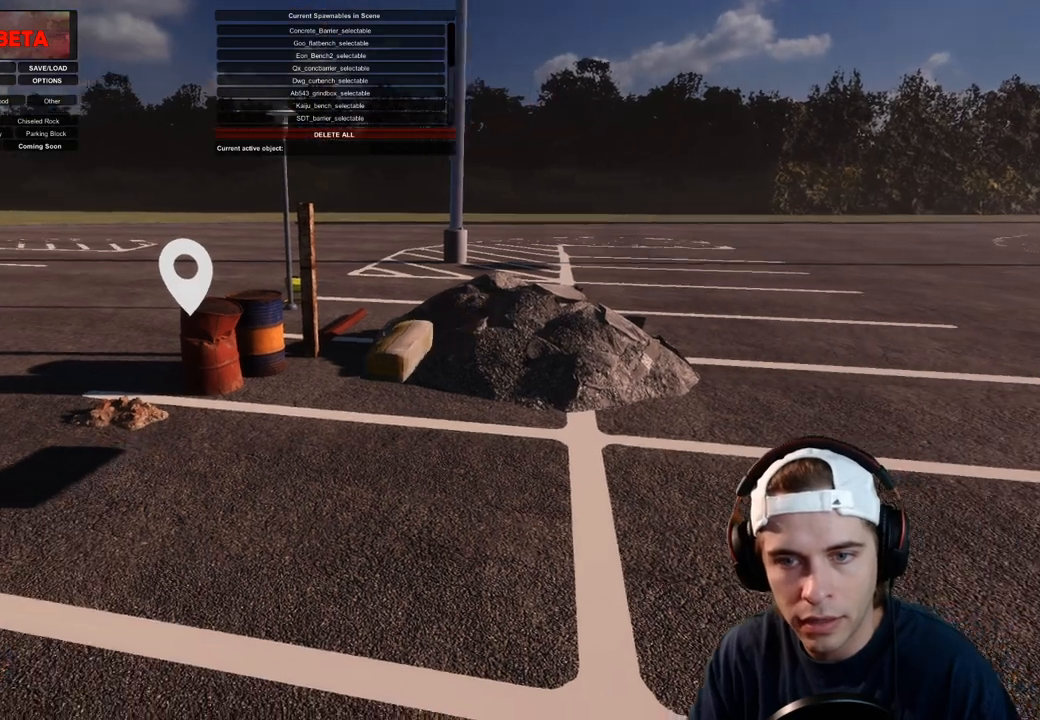
{"buttons": [], "left_stick": "center", "right_stick": "center", "events": [[83, "R1", "up"], [83, "right_stick", "center"]]}
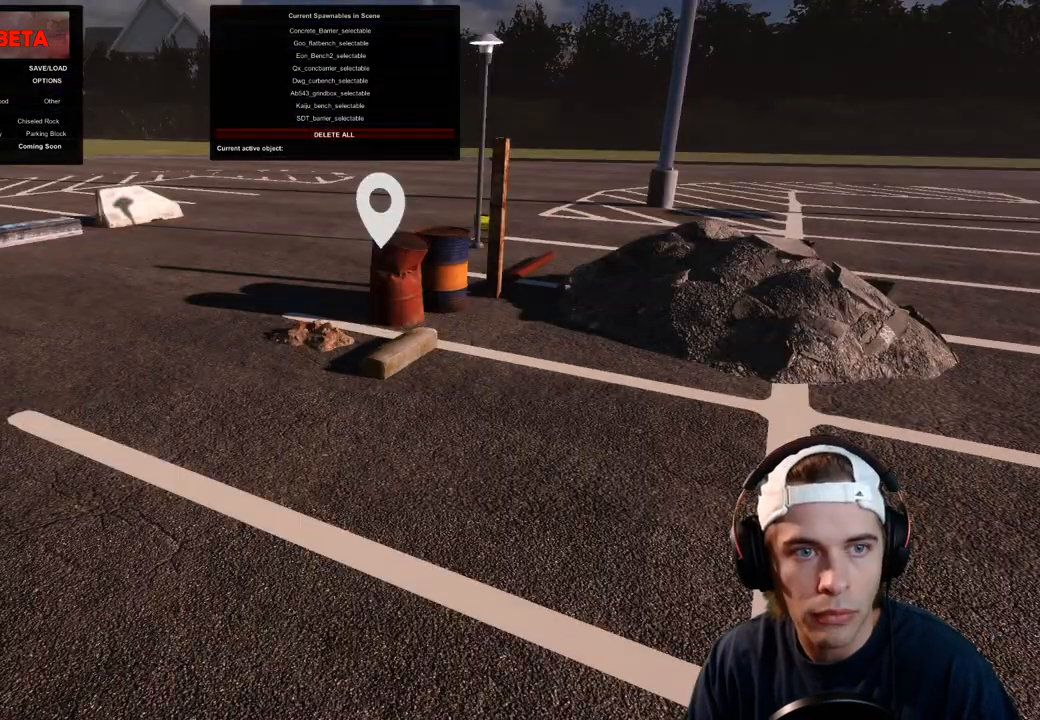
{"buttons": [], "left_stick": "center", "right_stick": "center", "events": []}
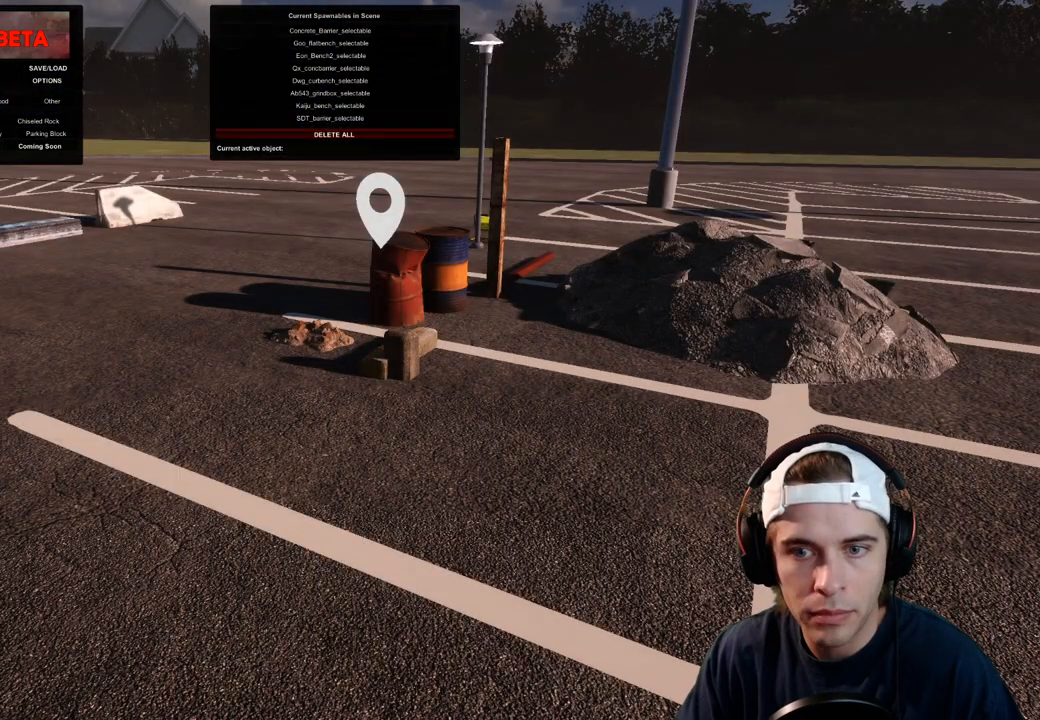
{"buttons": [], "left_stick": "center", "right_stick": "center", "events": []}
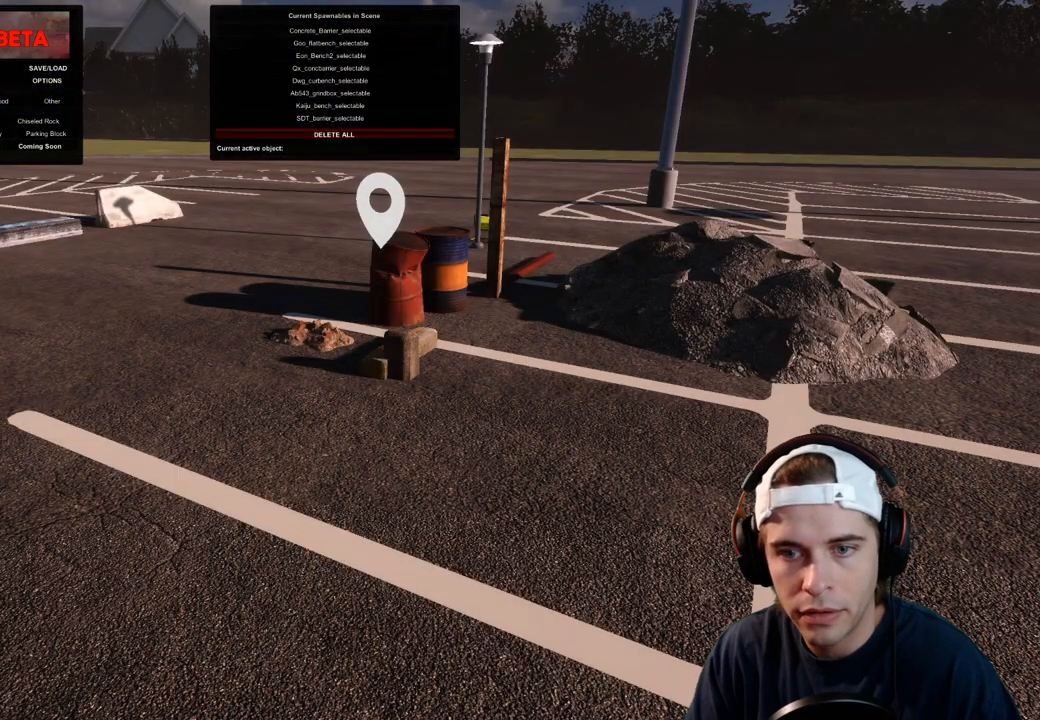
{"buttons": ["R1"], "left_stick": "center", "right_stick": "up-right", "events": [[150, "R1", "down"], [300, "right_stick", "up-right"]]}
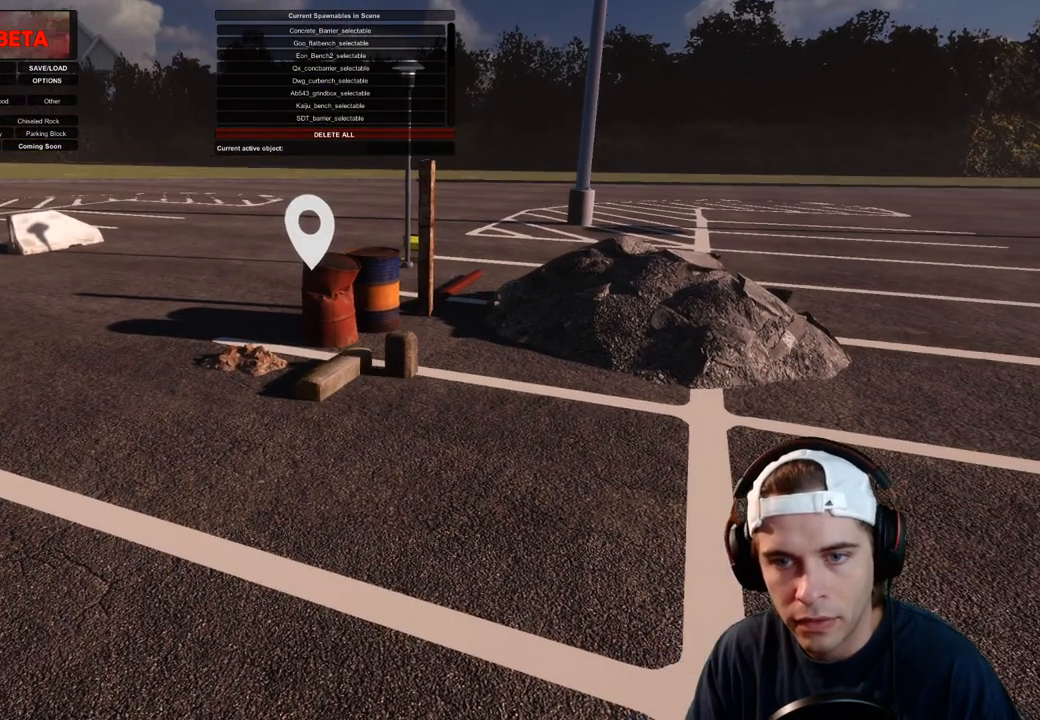
{"buttons": ["R1"], "left_stick": "center", "right_stick": "center", "events": [[67, "right_stick", "center"], [83, "DPAD_UP", "down"], [217, "DPAD_UP", "up"], [333, "DPAD_UP", "down"], [483, "DPAD_UP", "up"]]}